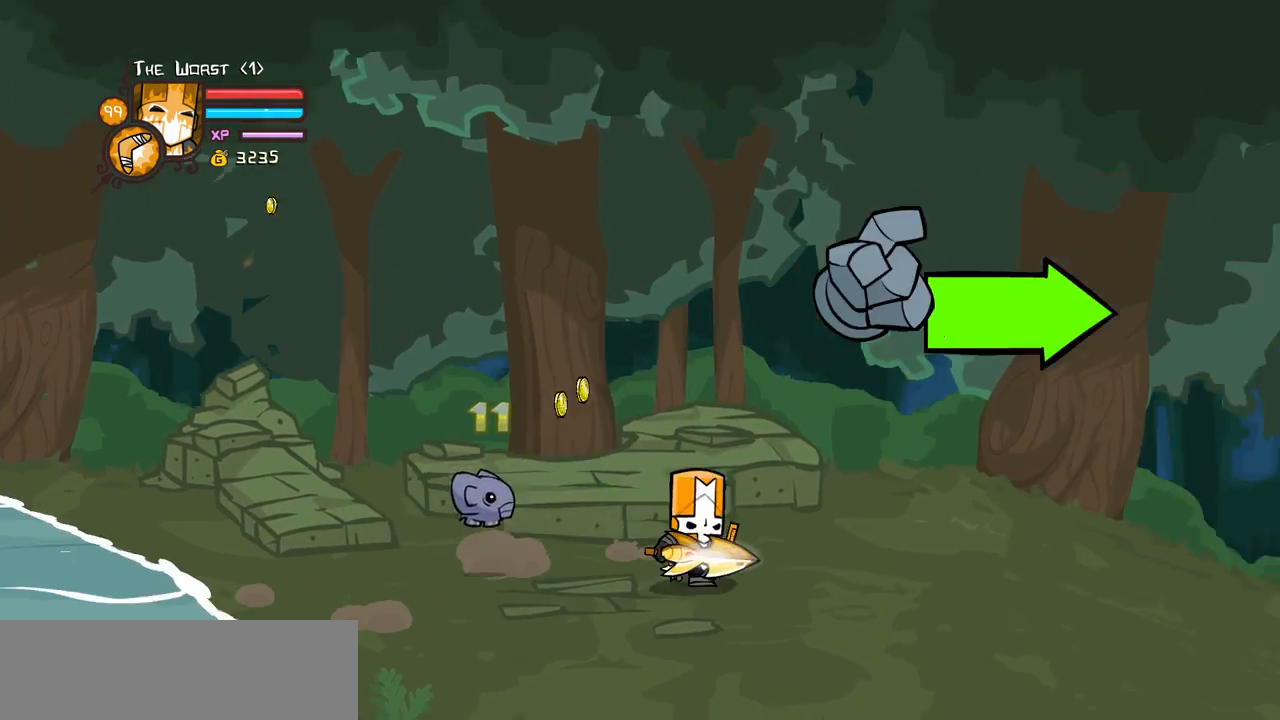
Gameplay with keyboard; each line is a JSON object with the keys held at the frame after it. "events" lists presses ("down") and releases ("up") of "block", "down", "heavy", "item", "iteml", "itemr", "jump", "left", "light", "magic", "right" and "up" between this image and that frame as [ms after this image, input, new state], when the widget could be followed in between. No other keys are recorded. Mouse input is not recorded. Key names are as the overlay labels them; some are game actions (e.g. jump) rather than physical keys.
{"keys": ["right"], "events": [[50, "down", "up"]]}
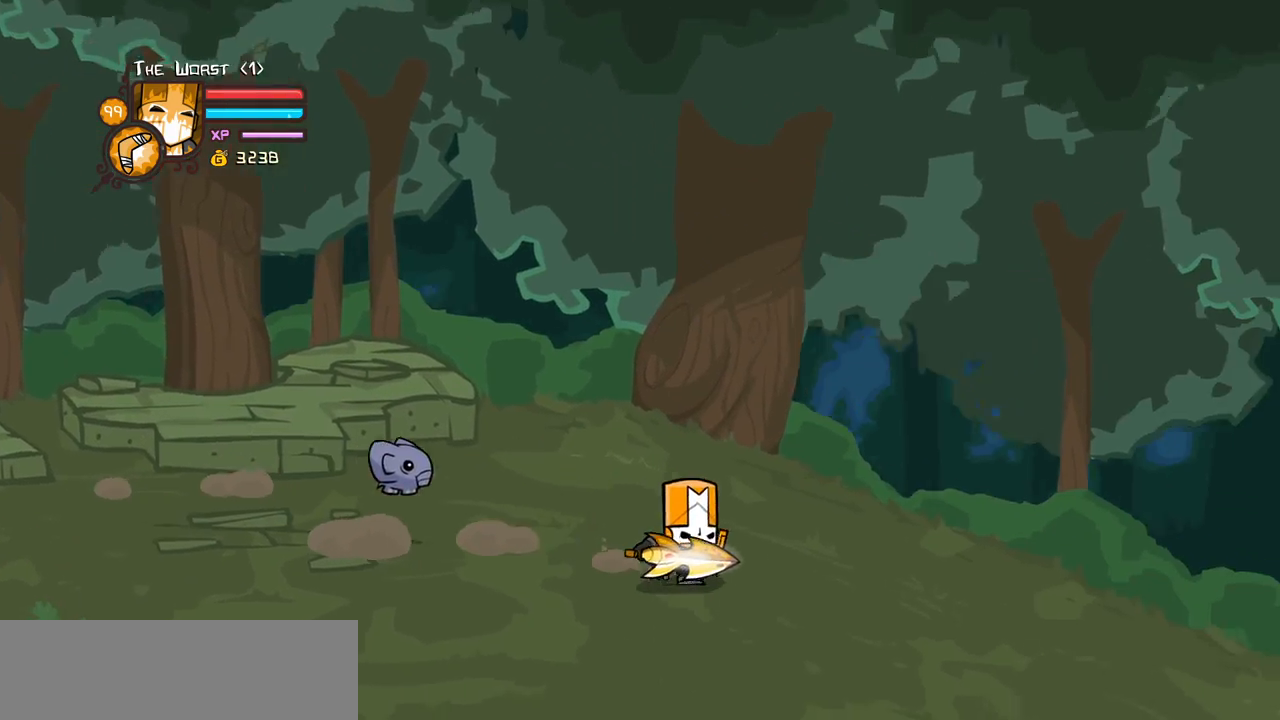
{"keys": ["right"], "events": []}
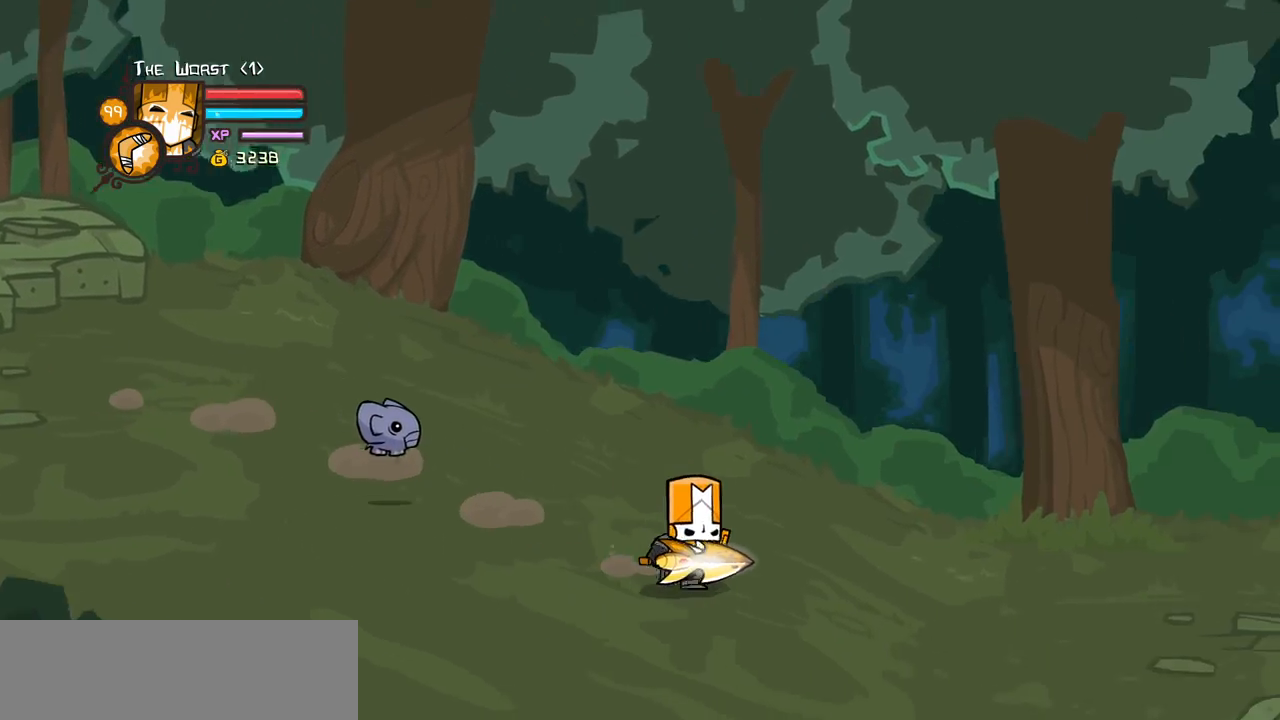
{"keys": ["right"], "events": []}
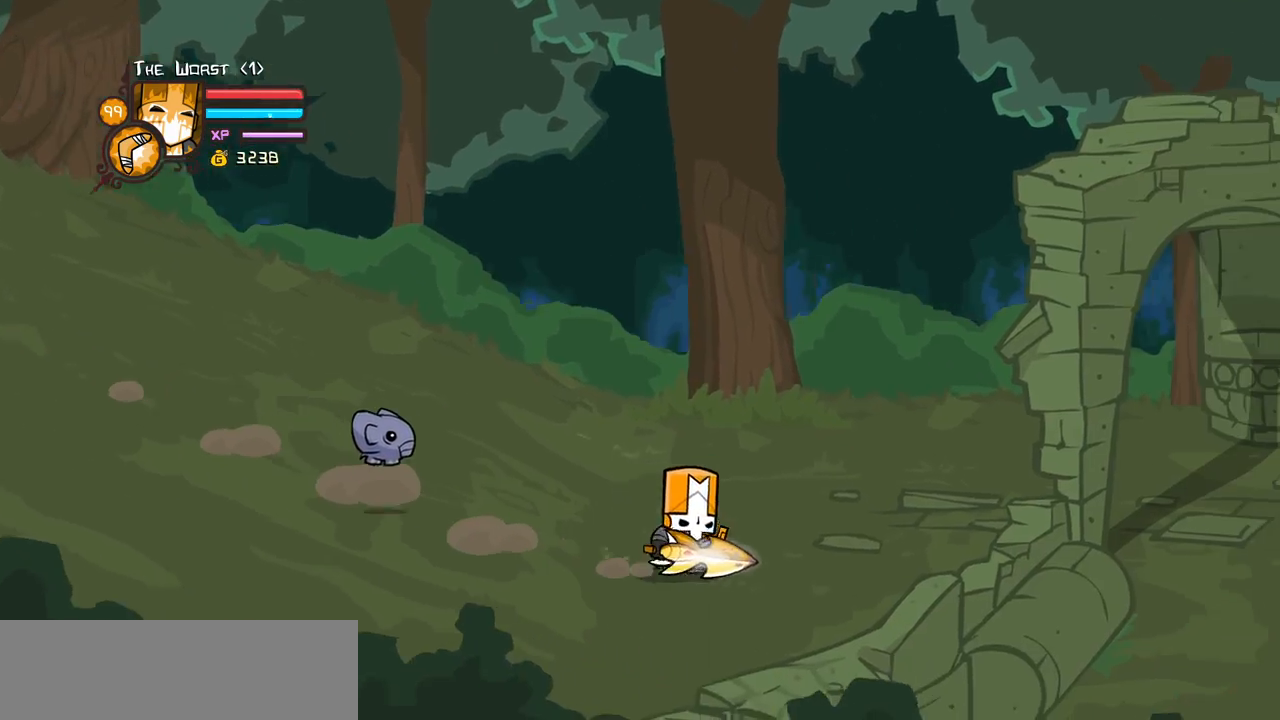
{"keys": ["right"], "events": [[233, "up", "down"], [383, "up", "up"]]}
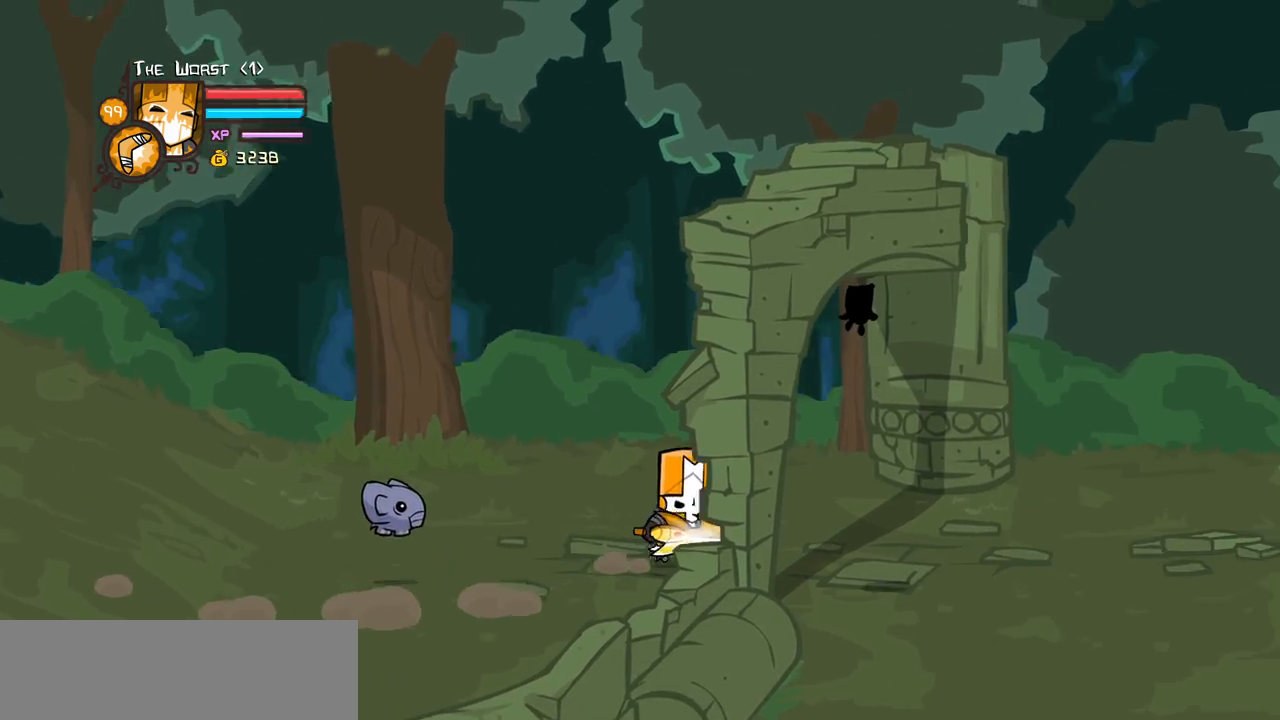
{"keys": ["right"], "events": []}
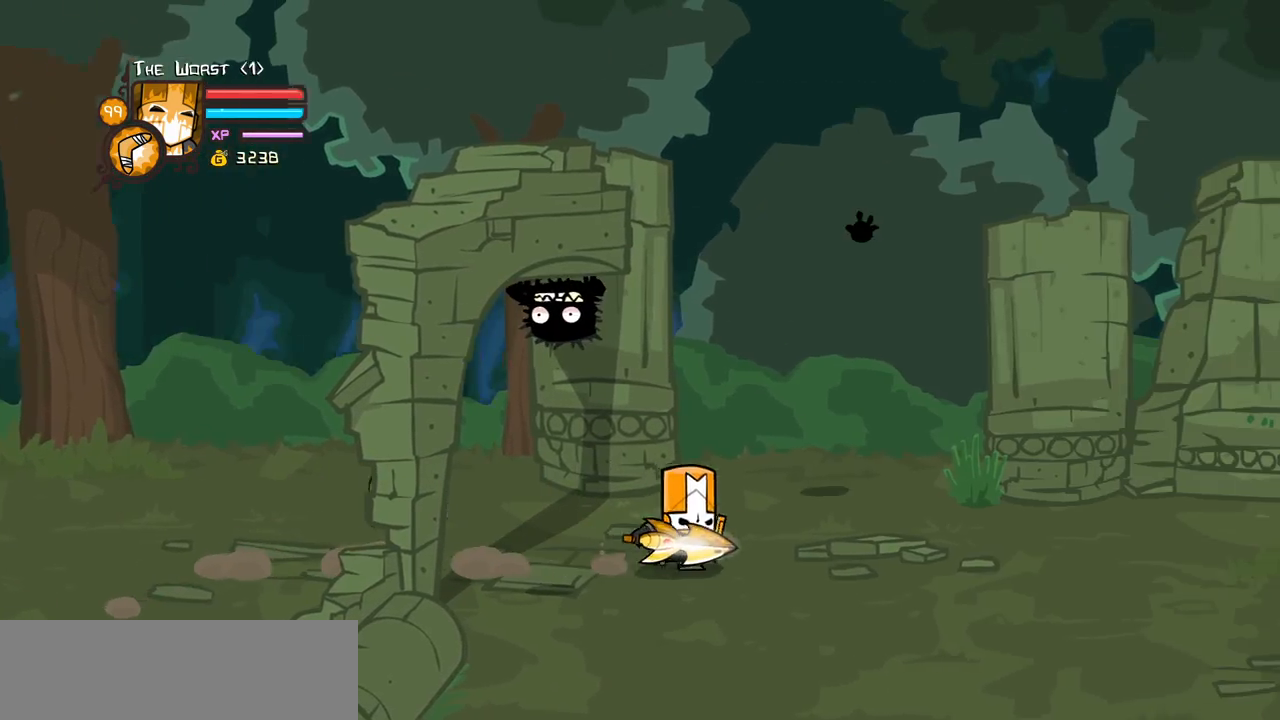
{"keys": ["right"], "events": [[317, "down", "down"], [417, "down", "up"]]}
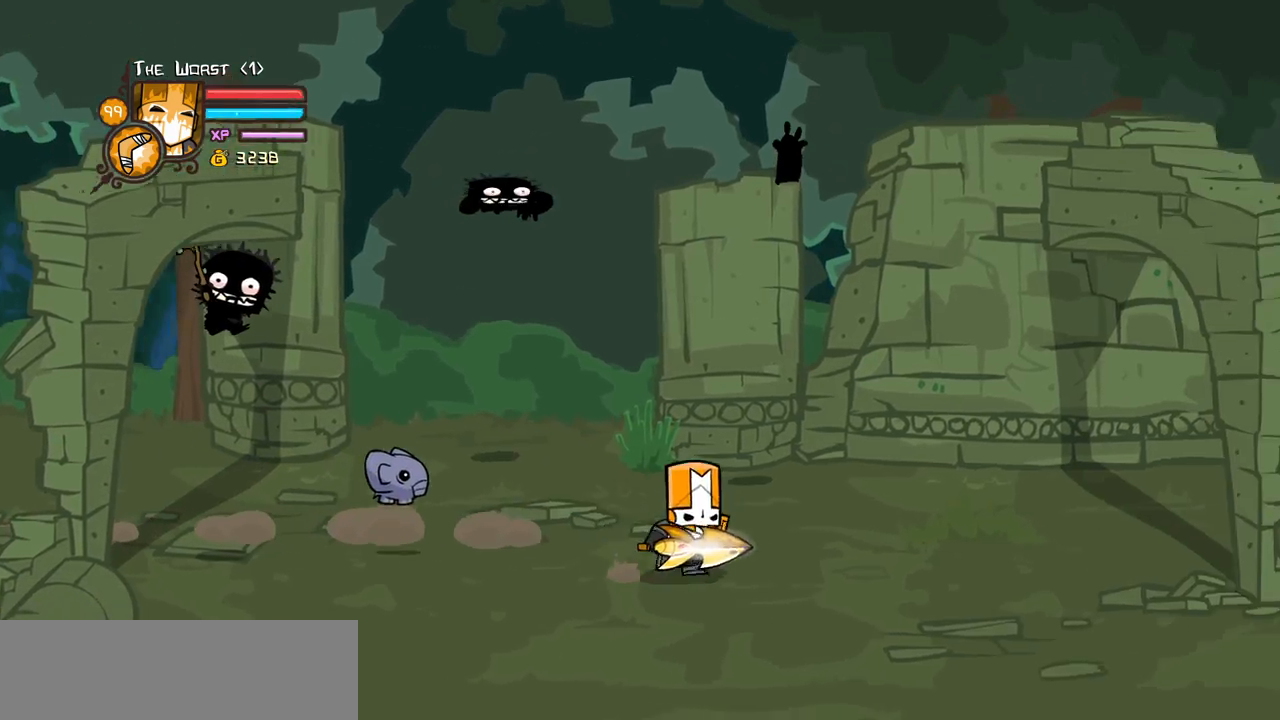
{"keys": ["down", "heavy", "left", "magic"], "events": [[50, "left", "down"], [100, "magic", "down"], [100, "right", "up"], [150, "up", "down"], [233, "up", "up"], [333, "heavy", "down"], [383, "down", "down"]]}
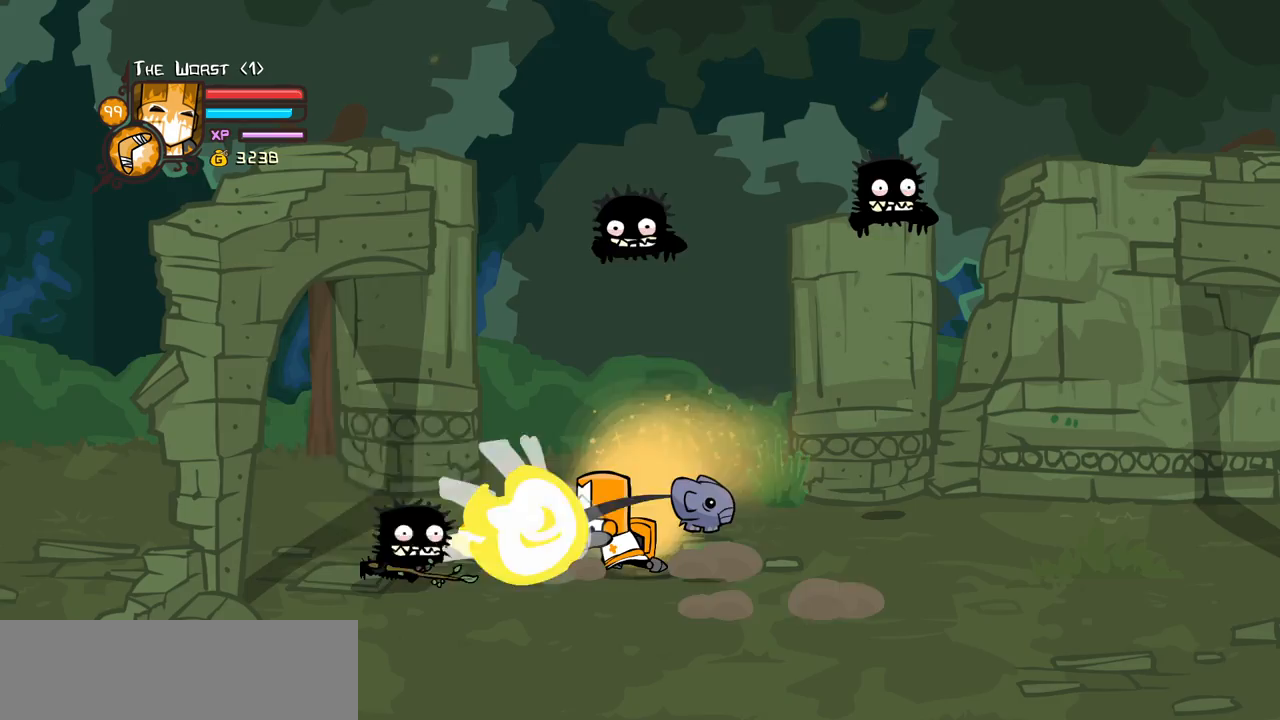
{"keys": ["right"], "events": [[17, "heavy", "up"], [67, "down", "up"], [117, "magic", "up"], [217, "right", "down"], [250, "left", "up"], [300, "down", "down"], [483, "down", "up"]]}
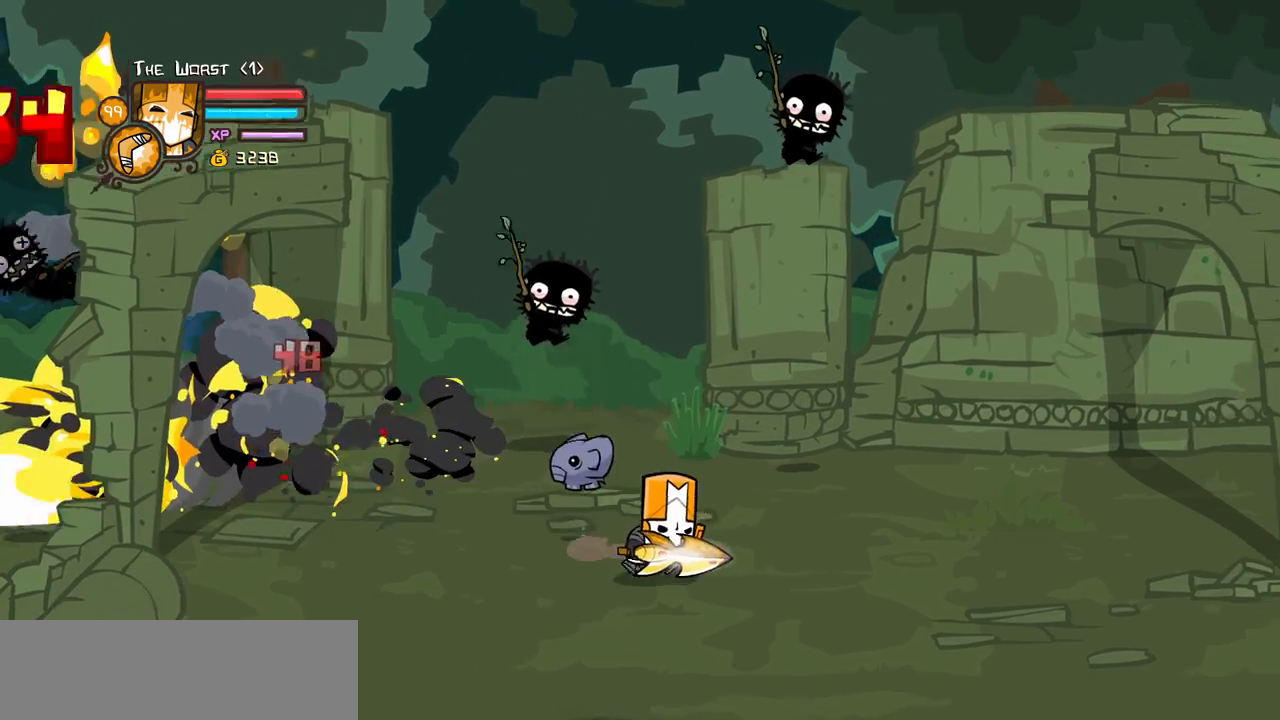
{"keys": ["right"], "events": [[133, "up", "down"], [267, "up", "up"]]}
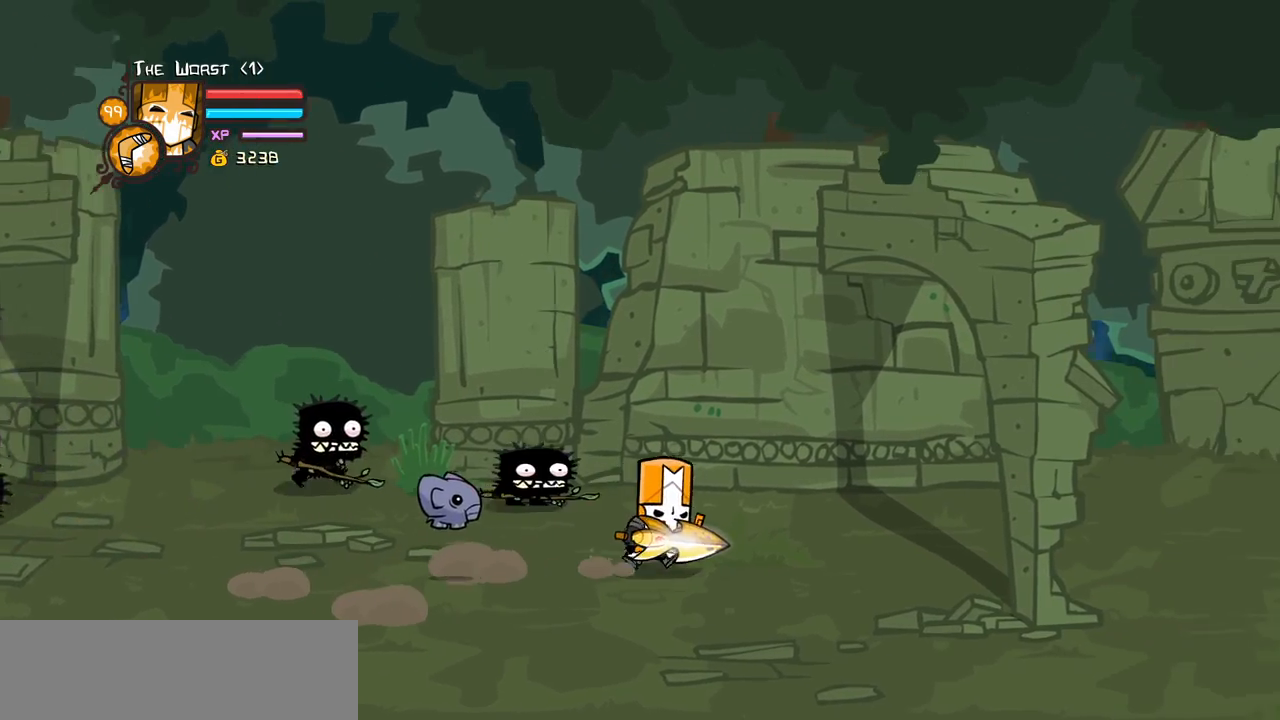
{"keys": ["left"], "events": [[333, "up", "down"], [433, "left", "down"], [483, "right", "up"], [483, "up", "up"]]}
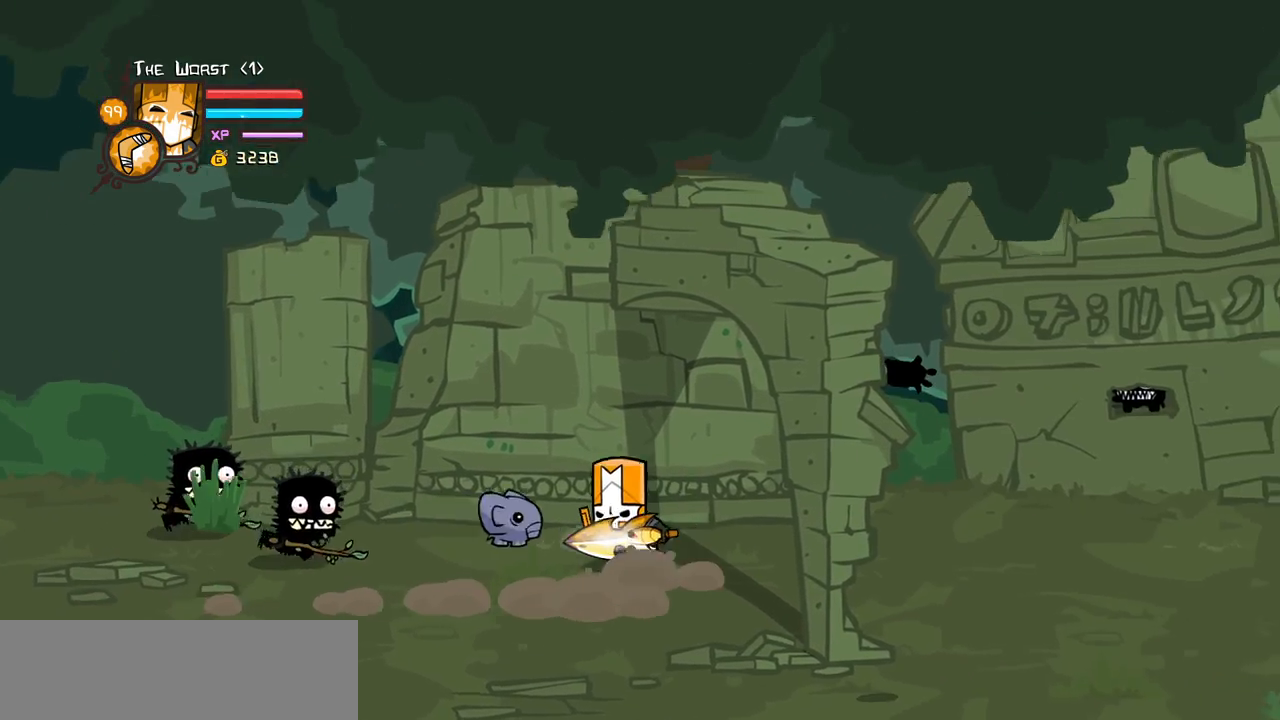
{"keys": ["jump", "left", "magic", "up"], "events": [[67, "magic", "down"], [450, "up", "down"], [483, "jump", "down"]]}
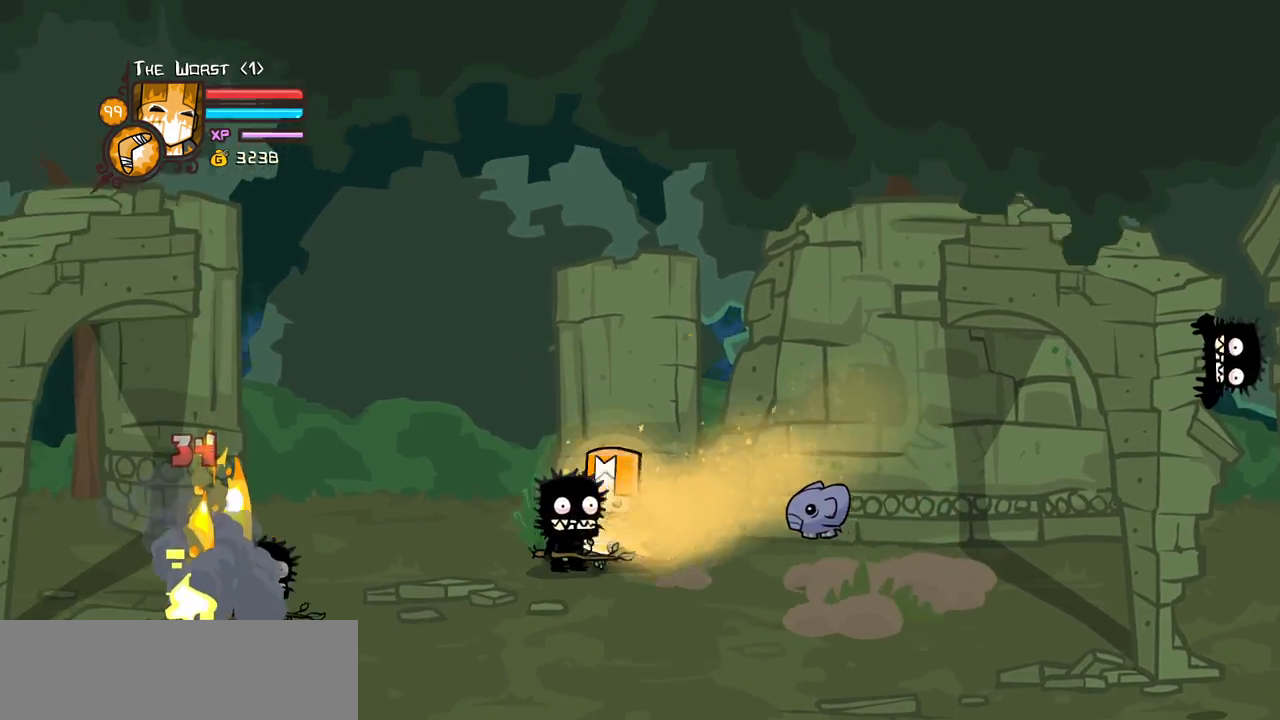
{"keys": ["right"], "events": [[83, "right", "down"], [83, "up", "up"], [133, "jump", "up"], [133, "left", "up"], [217, "down", "down"], [267, "magic", "up"], [417, "down", "up"]]}
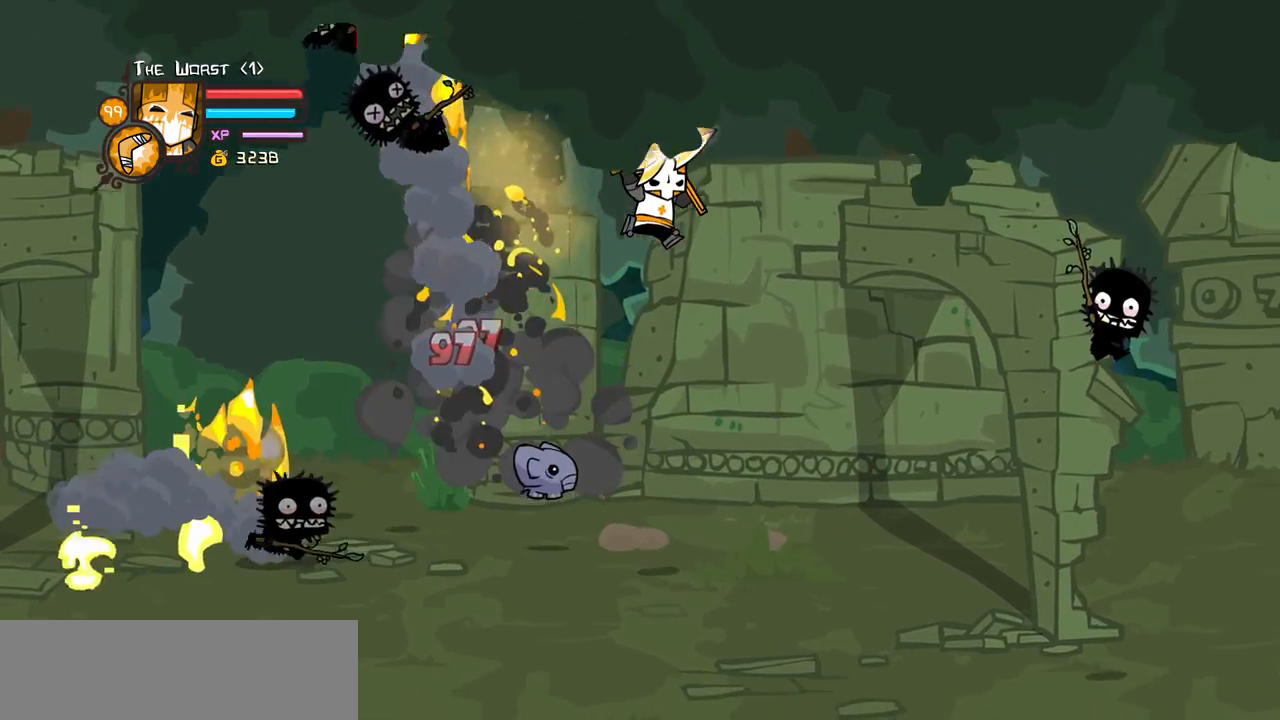
{"keys": ["right"], "events": []}
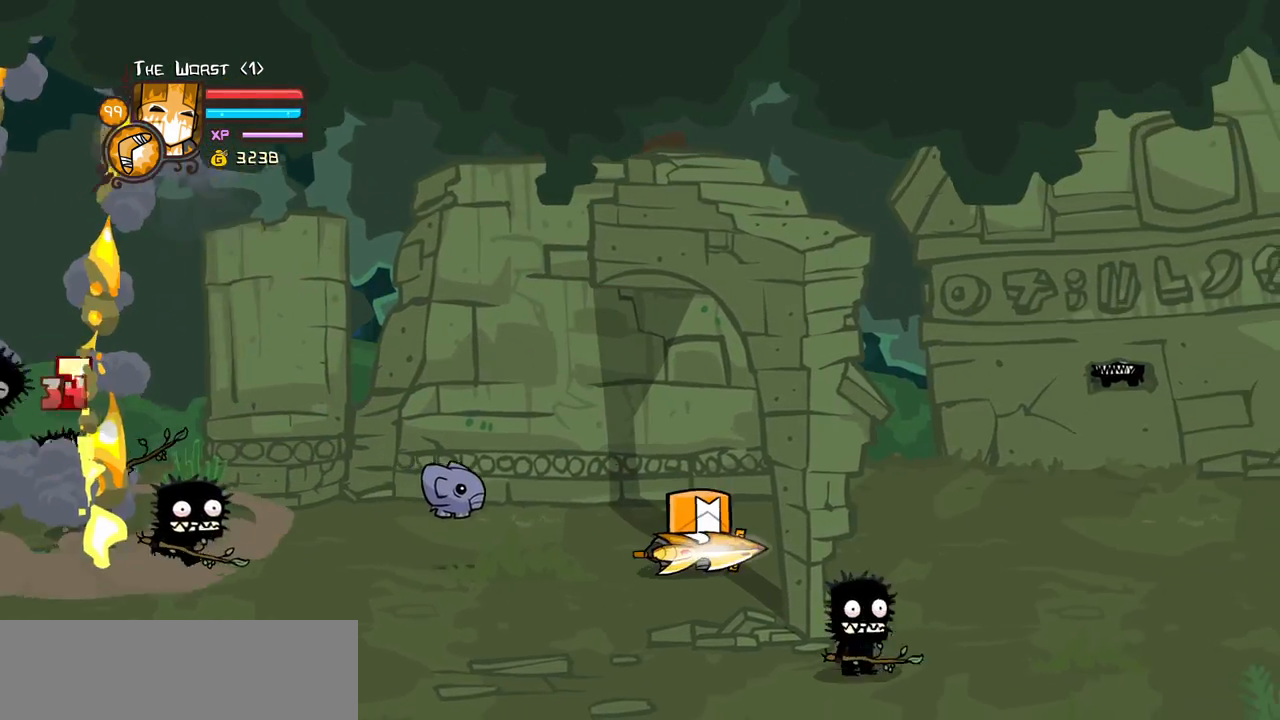
{"keys": ["left"], "events": [[67, "up", "down"], [200, "left", "down"], [300, "right", "up"], [400, "up", "up"]]}
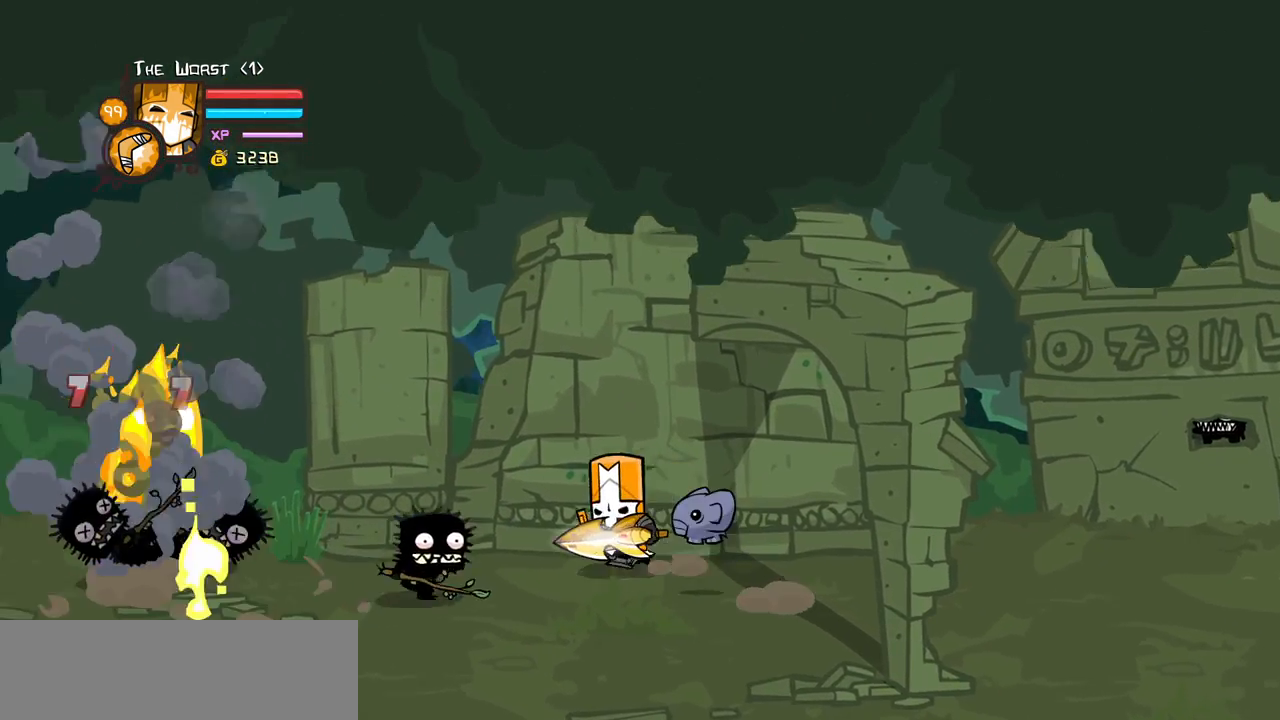
{"keys": ["heavy"], "events": [[83, "jump", "down"], [183, "heavy", "down"], [267, "jump", "up"], [317, "left", "up"], [367, "heavy", "up"], [417, "heavy", "down"]]}
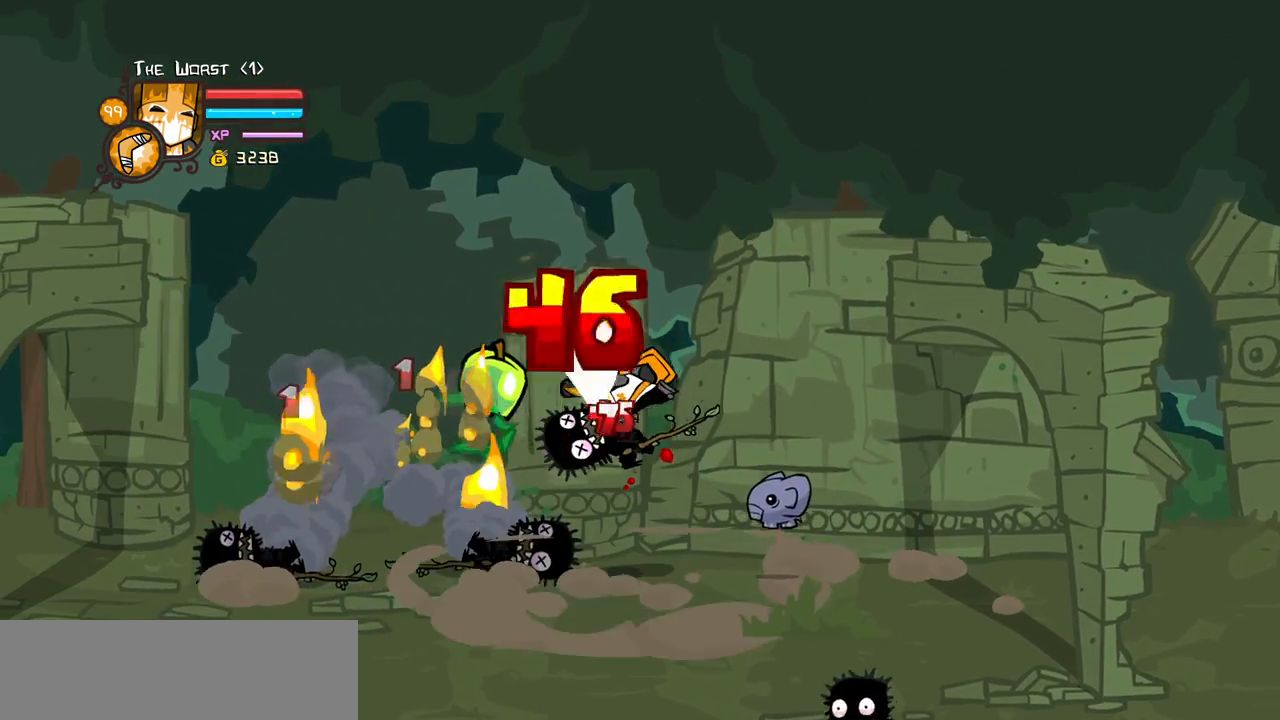
{"keys": ["left", "light"], "events": [[150, "heavy", "up"], [200, "light", "down"], [233, "left", "down"], [333, "left", "up"], [383, "left", "down"], [383, "light", "up"], [433, "light", "down"]]}
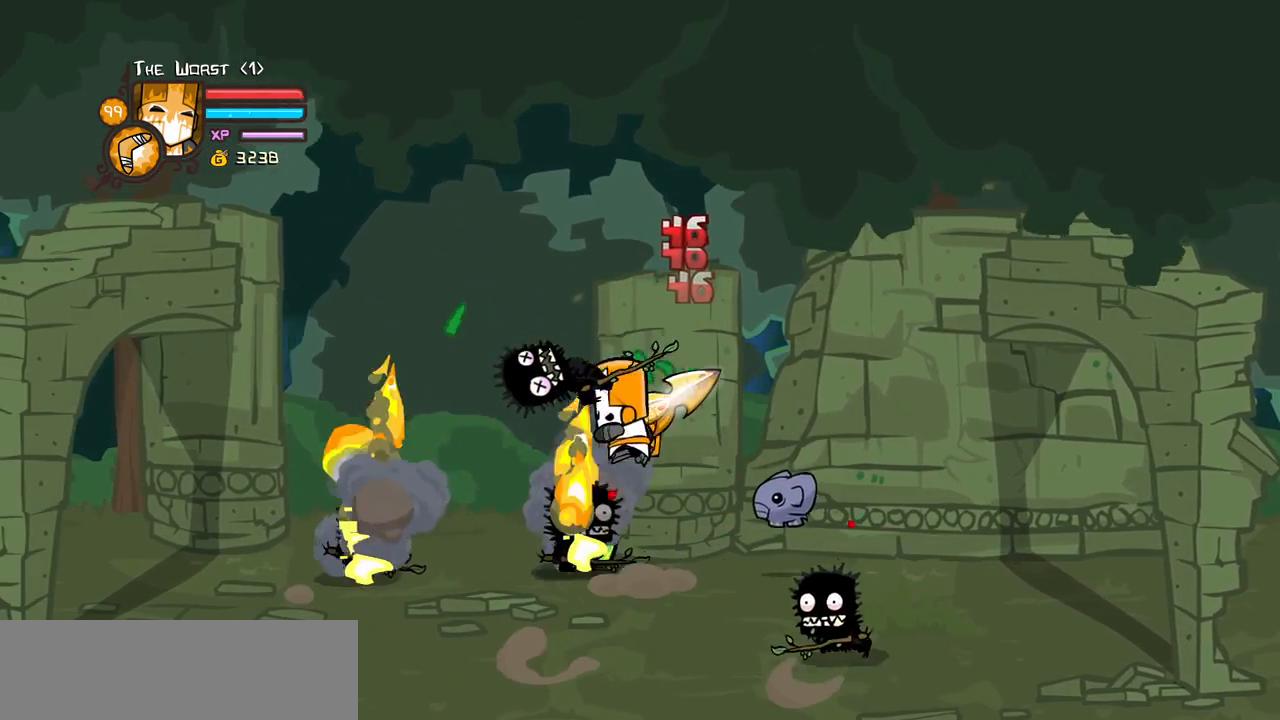
{"keys": ["heavy", "left"], "events": [[67, "heavy", "down"], [117, "left", "up"], [167, "left", "down"], [167, "light", "up"], [350, "heavy", "up"], [400, "heavy", "down"]]}
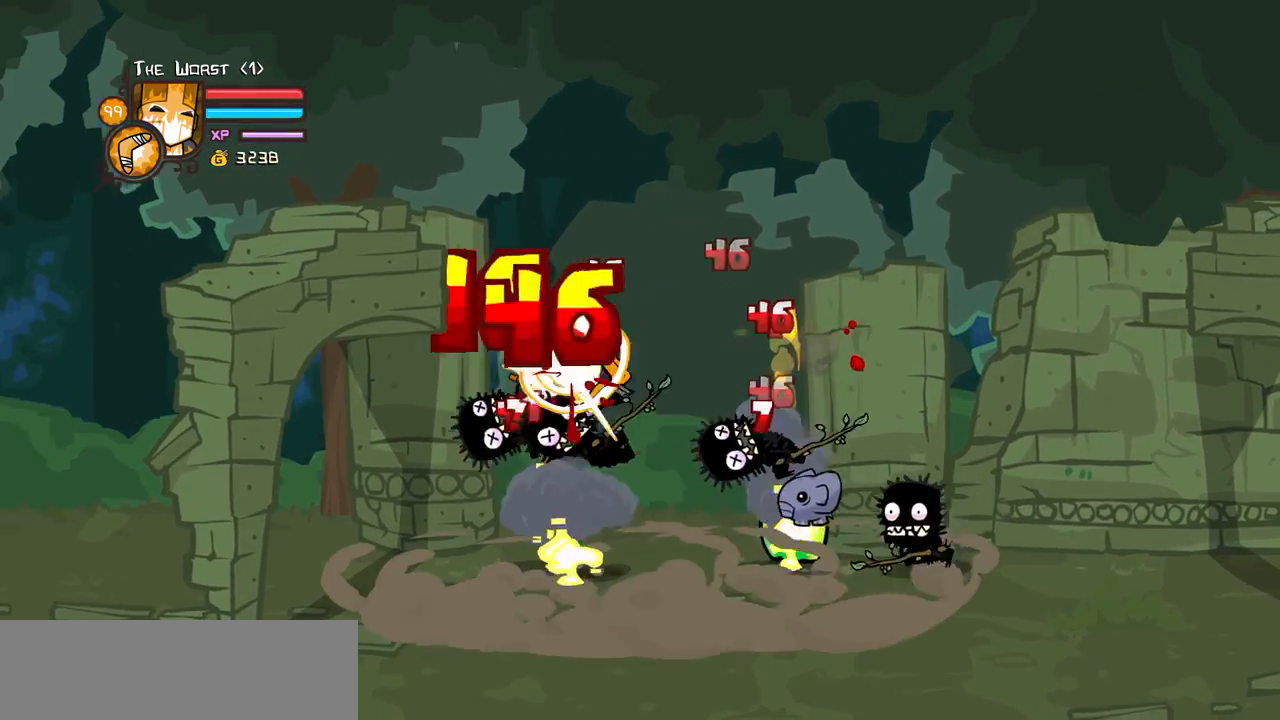
{"keys": ["light", "right"], "events": [[133, "heavy", "up"], [133, "left", "up"], [133, "right", "down"], [183, "light", "down"], [233, "right", "up"], [367, "light", "up"], [367, "right", "down"], [417, "light", "down"]]}
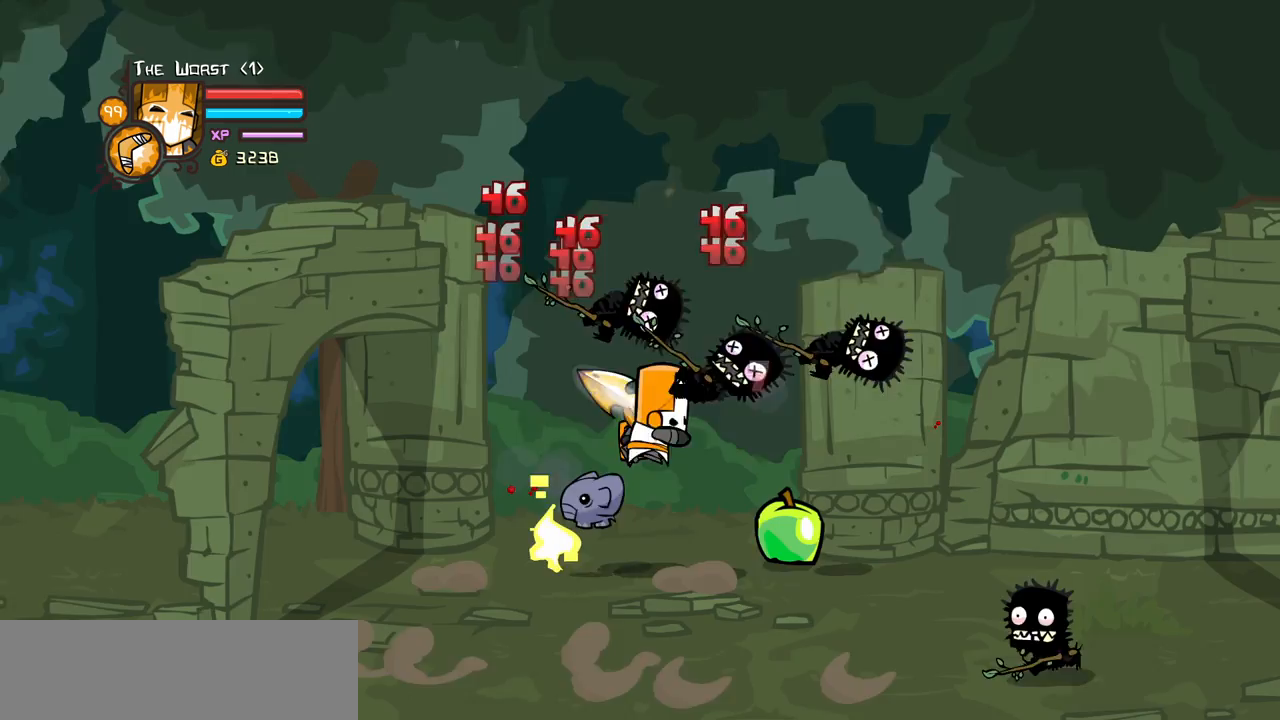
{"keys": ["heavy"], "events": [[50, "heavy", "down"], [150, "light", "up"], [333, "heavy", "up"], [383, "heavy", "down"], [383, "right", "up"]]}
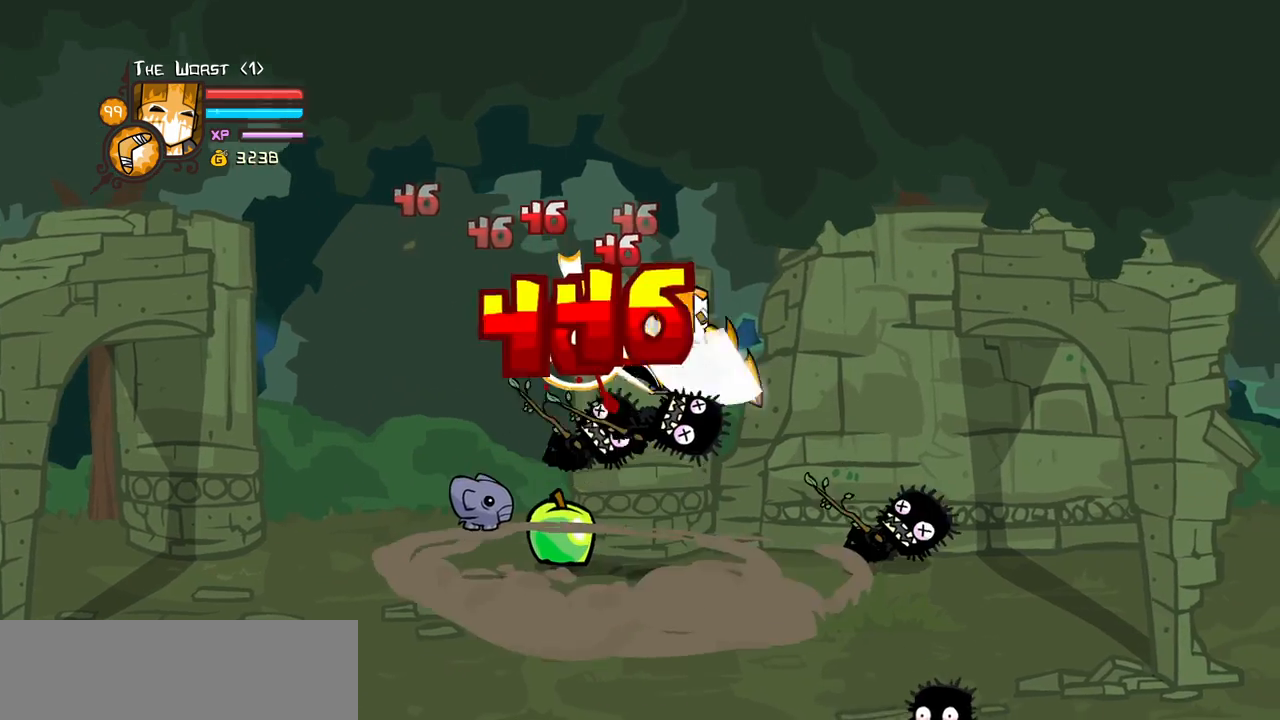
{"keys": ["right"], "events": [[67, "heavy", "up"], [117, "heavy", "down"], [300, "light", "down"], [350, "heavy", "up"], [350, "right", "down"], [483, "light", "up"]]}
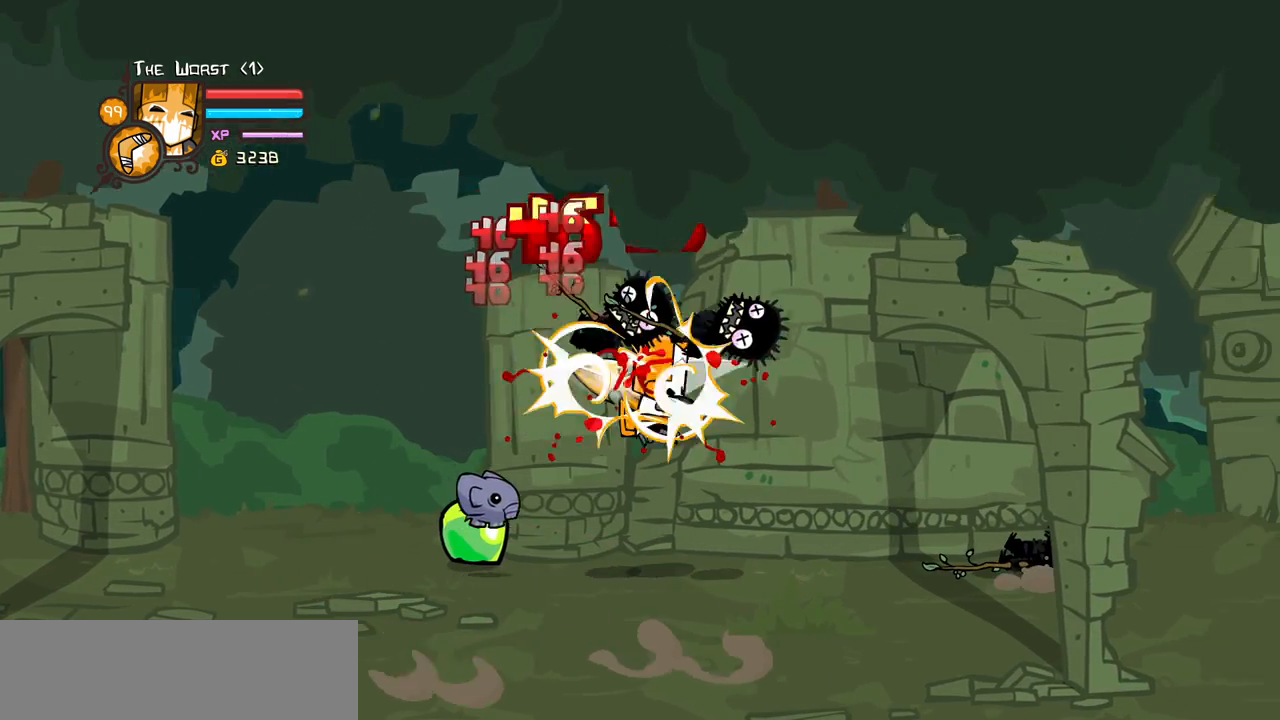
{"keys": ["right"], "events": [[33, "light", "down"], [233, "light", "up"], [317, "light", "down"], [317, "right", "up"], [367, "right", "down"], [500, "light", "up"]]}
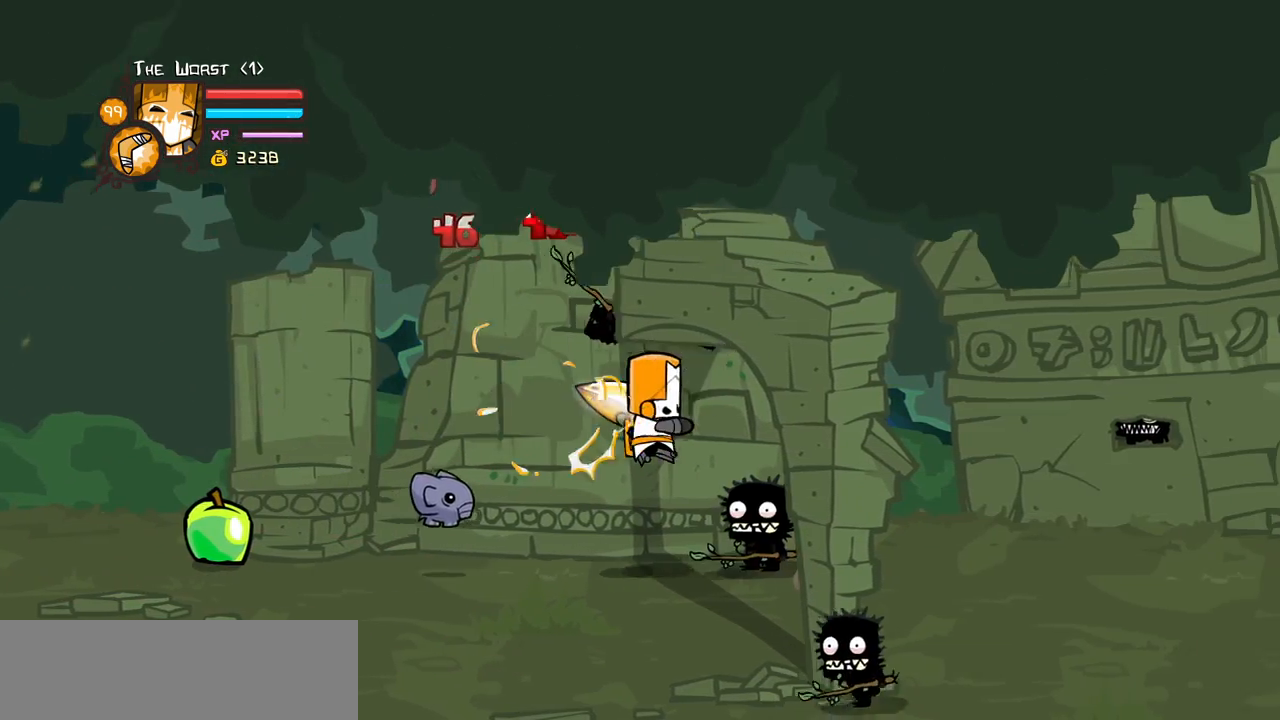
{"keys": ["heavy"], "events": [[50, "light", "down"], [200, "light", "up"], [250, "heavy", "down"], [283, "right", "up"]]}
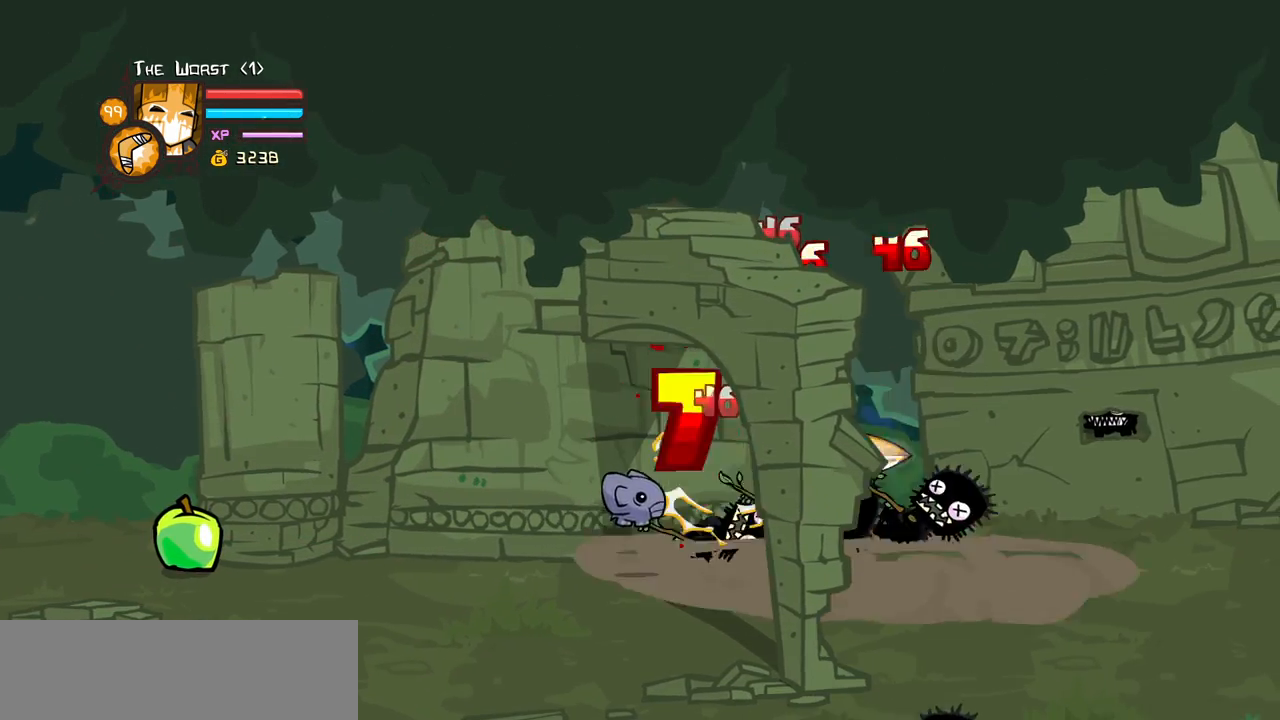
{"keys": ["down", "right"], "events": [[250, "heavy", "up"], [300, "light", "down"], [400, "right", "down"], [450, "light", "up"], [483, "down", "down"]]}
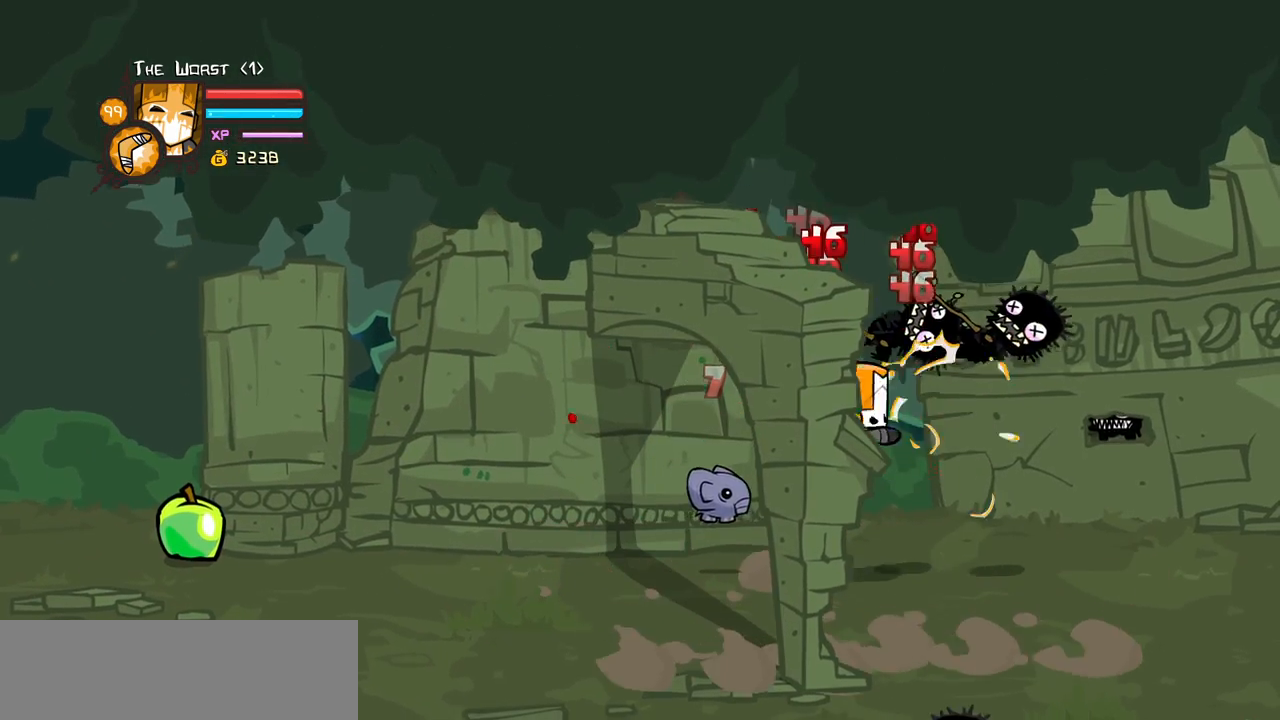
{"keys": ["heavy"], "events": [[217, "right", "up"], [317, "down", "up"], [500, "heavy", "down"]]}
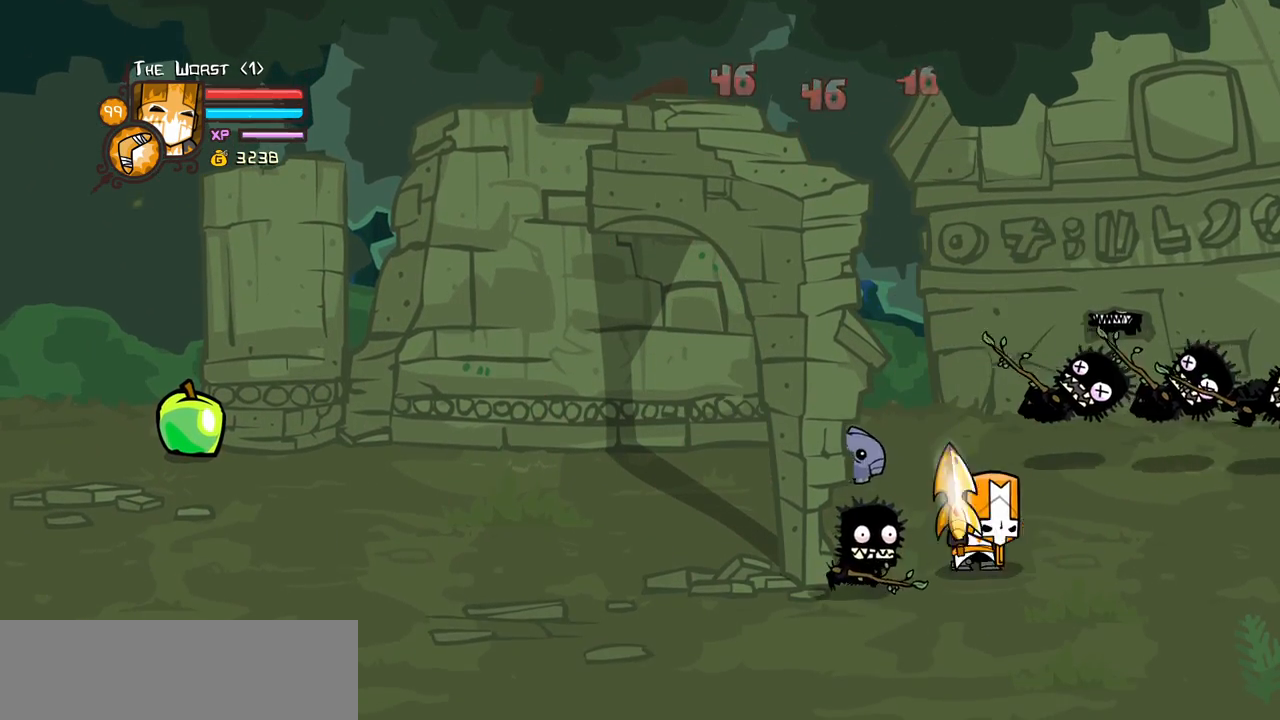
{"keys": [], "events": [[50, "left", "down"], [233, "heavy", "up"], [283, "left", "up"]]}
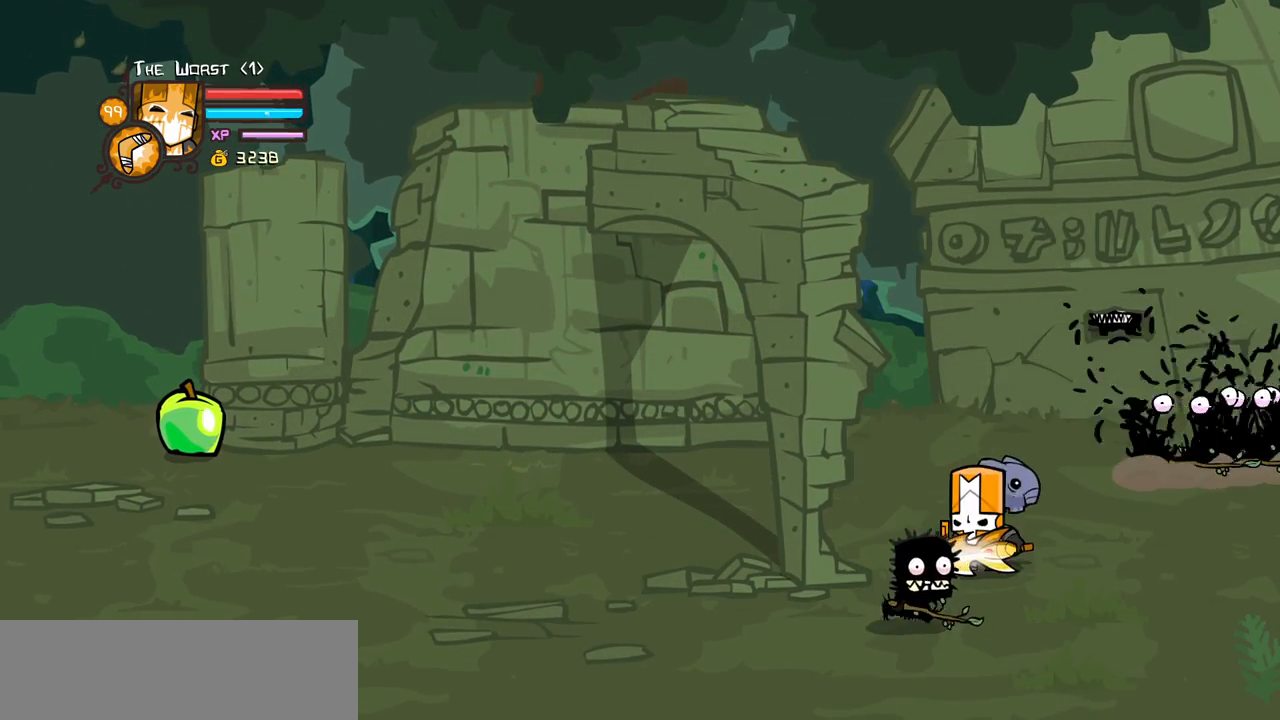
{"keys": ["heavy"], "events": [[217, "heavy", "down"], [450, "heavy", "up"], [500, "heavy", "down"]]}
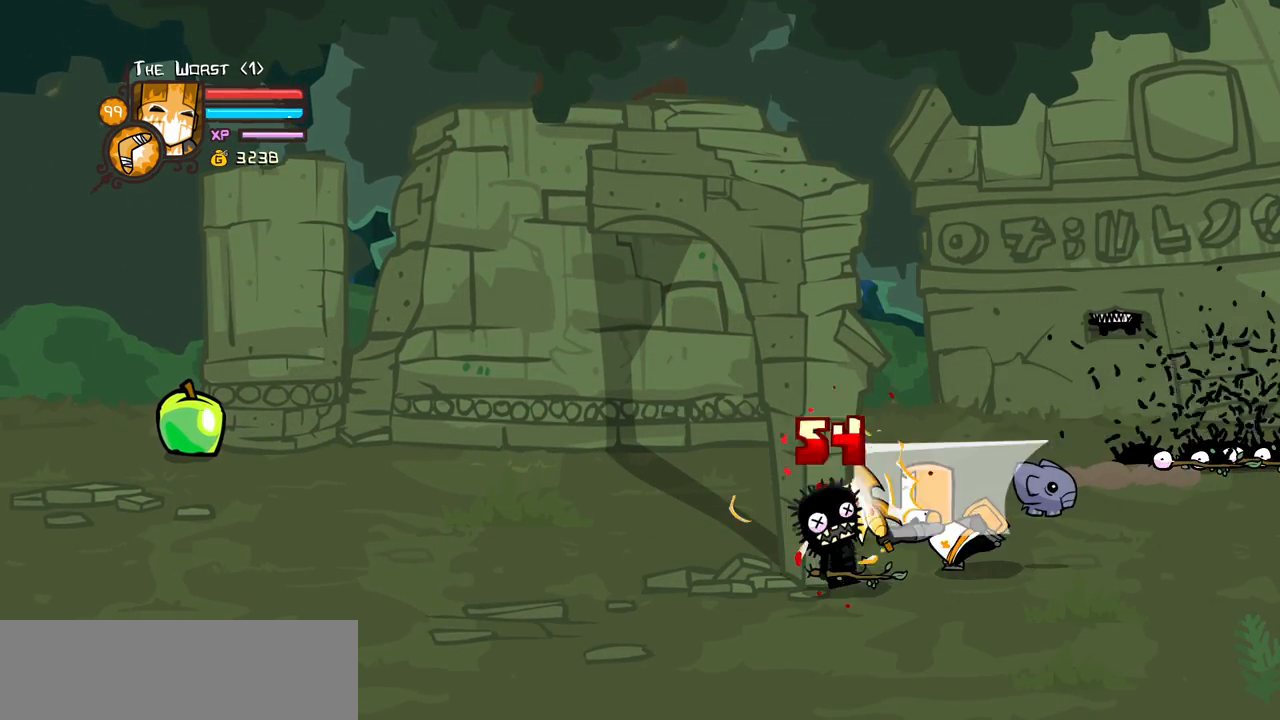
{"keys": [], "events": [[267, "heavy", "up"], [267, "light", "down"], [500, "light", "up"]]}
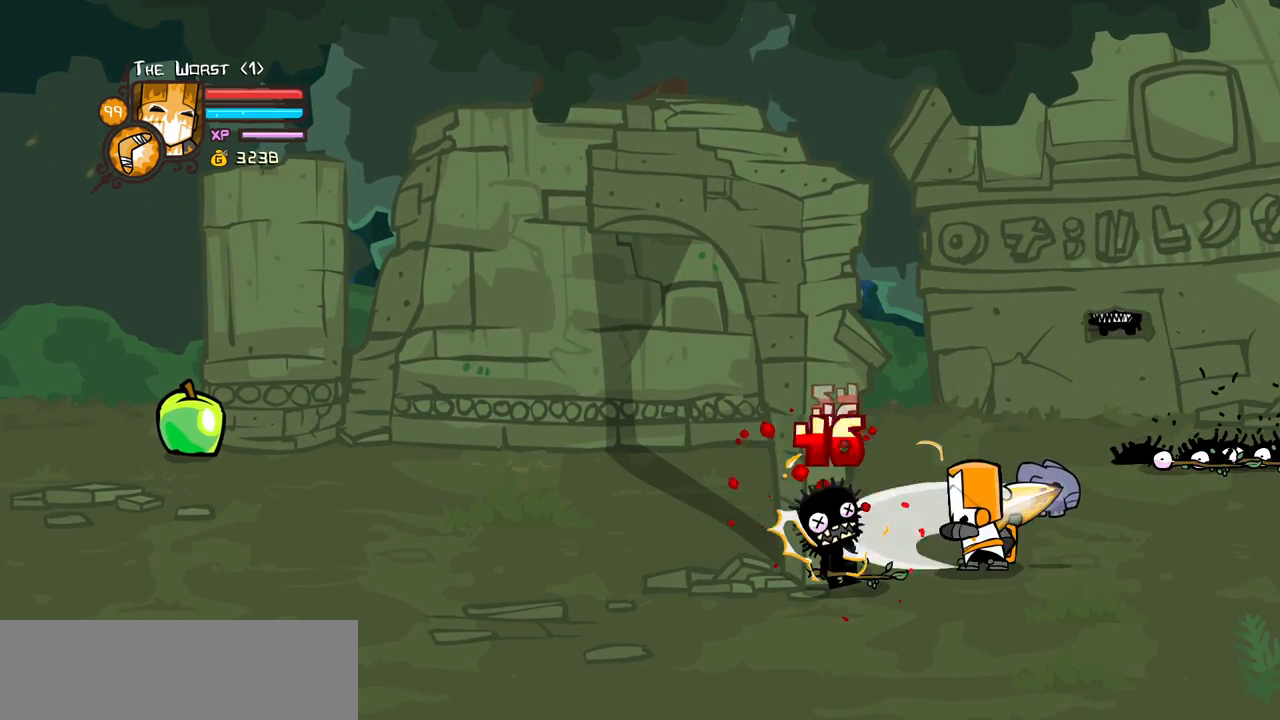
{"keys": ["light"], "events": [[50, "light", "down"], [233, "light", "up"], [283, "light", "down"]]}
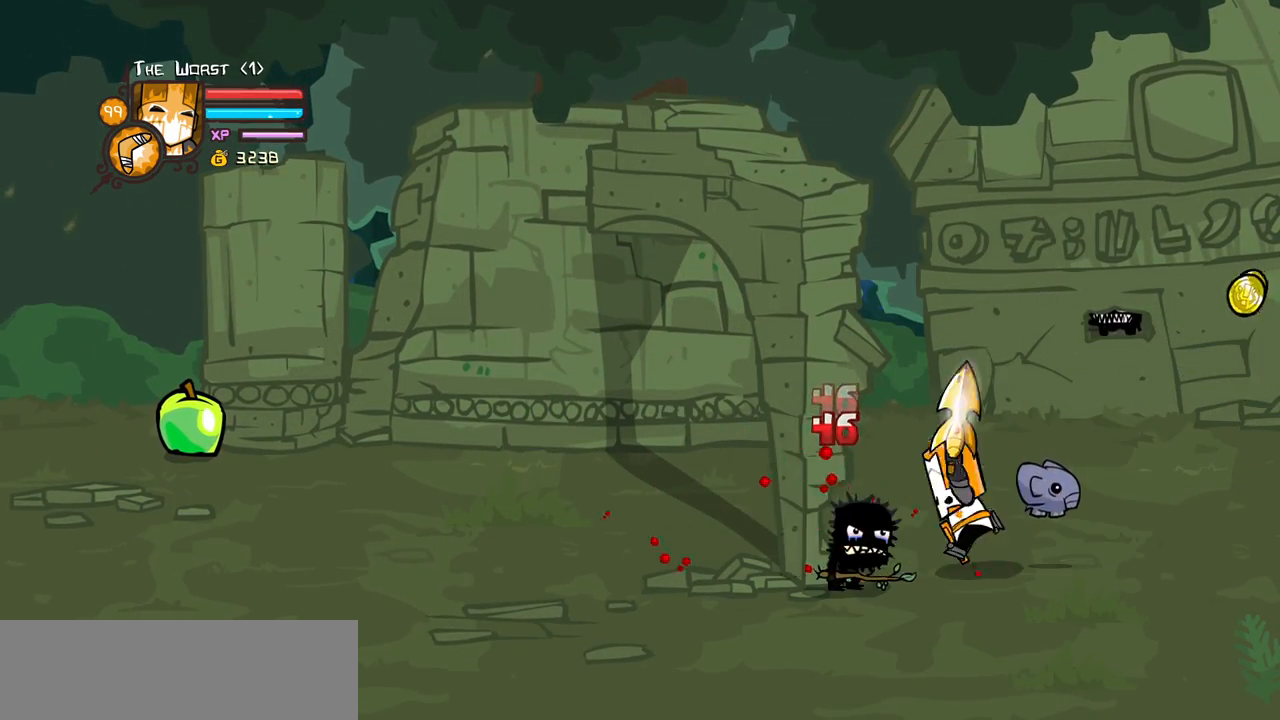
{"keys": ["heavy"], "events": [[67, "heavy", "down"], [67, "light", "up"]]}
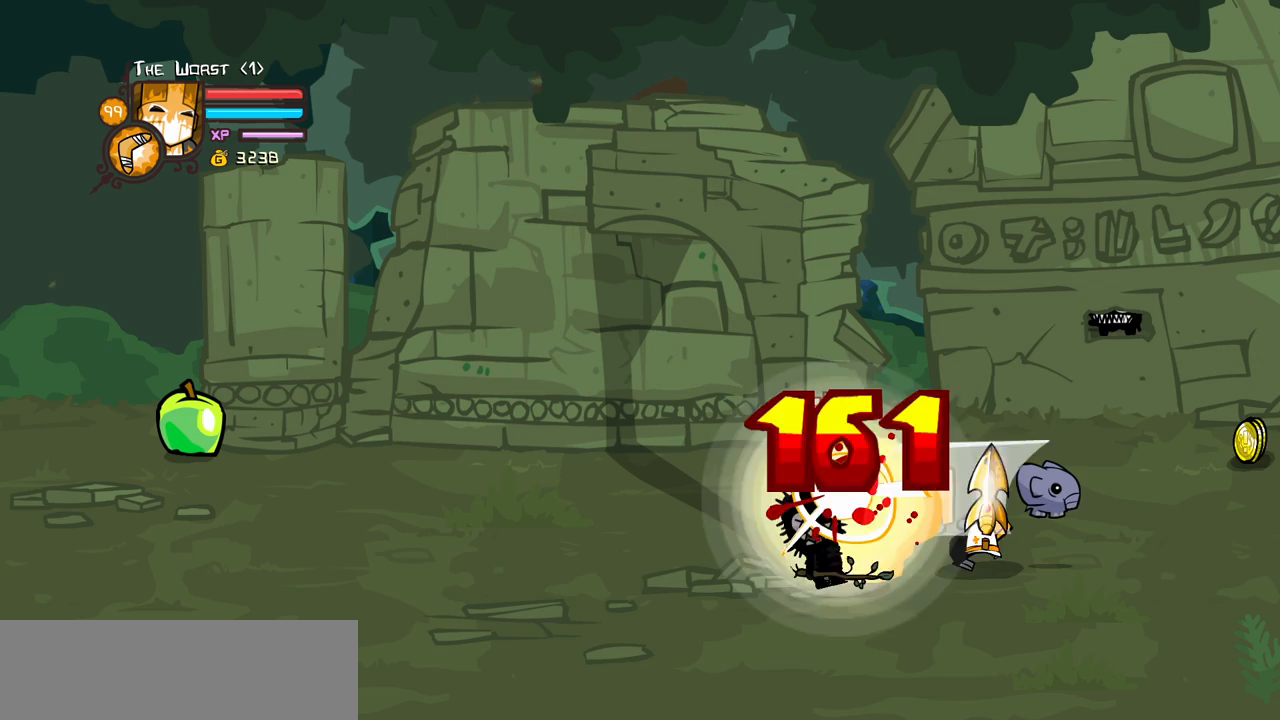
{"keys": [], "events": [[83, "heavy", "up"]]}
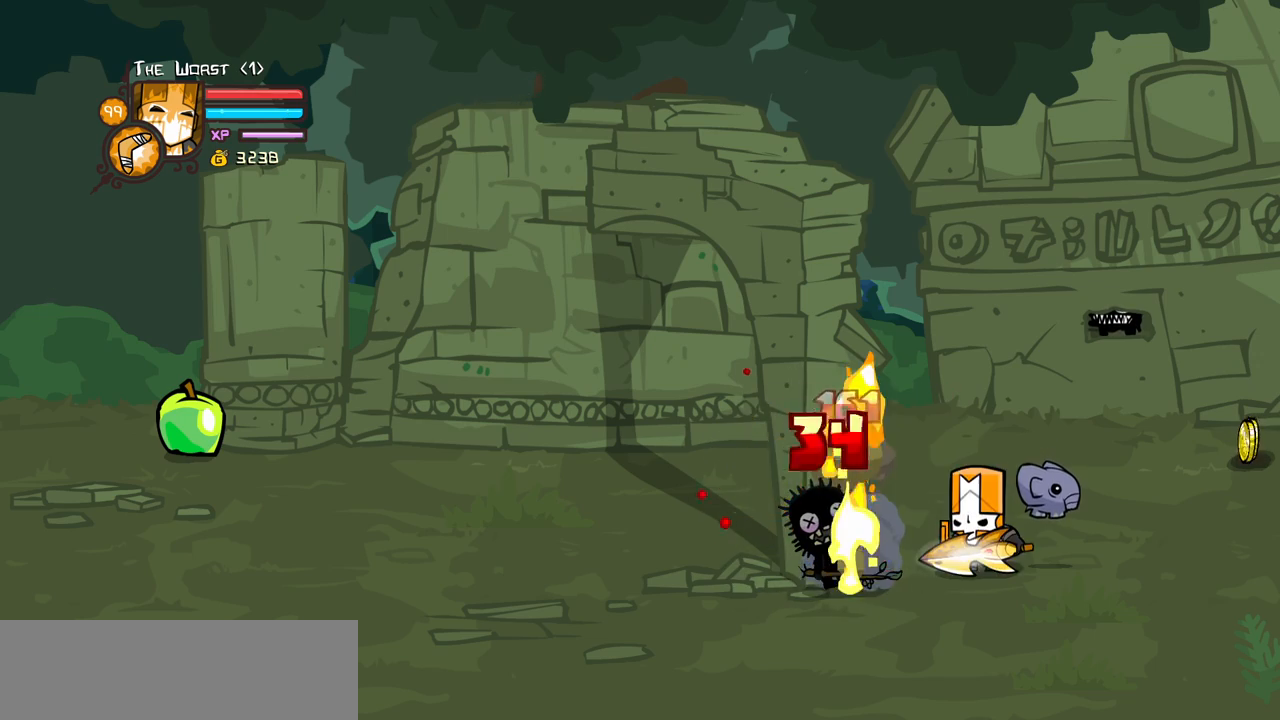
{"keys": ["light"], "events": [[150, "light", "down"], [333, "light", "up"], [467, "light", "down"]]}